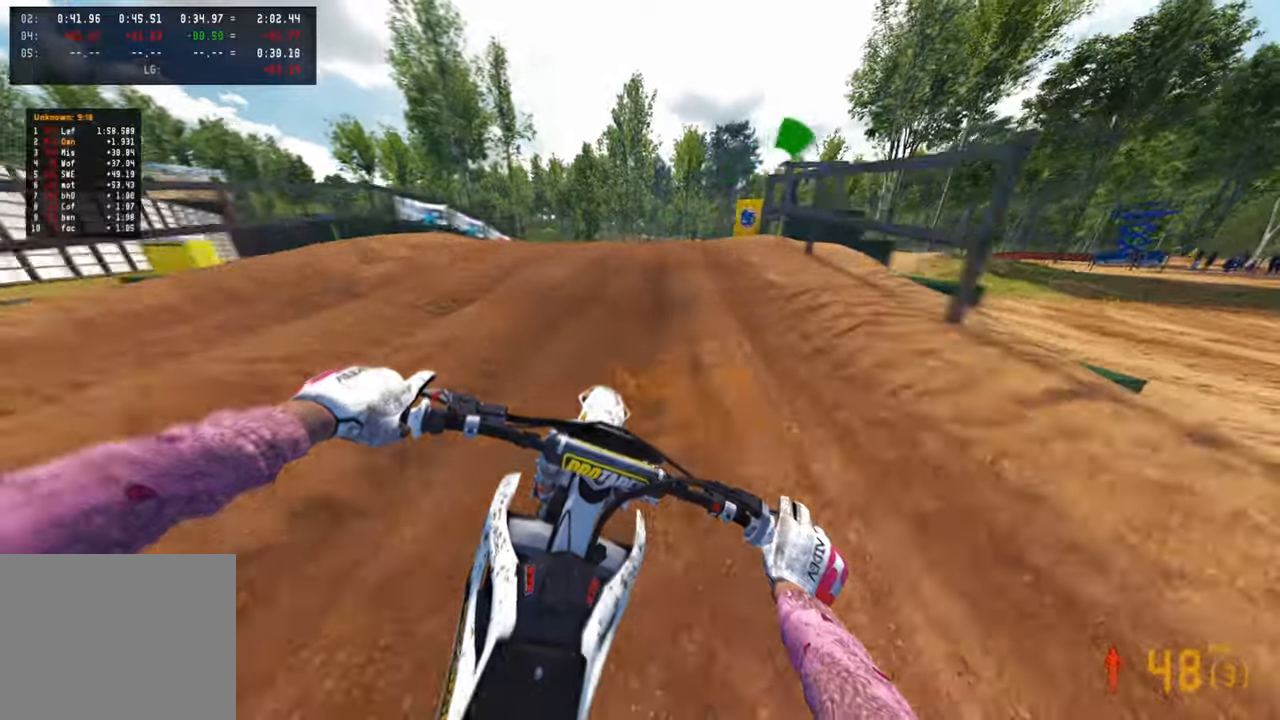
Gameplay with a controller (PlayStation layout); each line is a JSON object with the inputs held at the frame after it. "events" lists button and stick changes between this image and that frame as [ms after this image, input, new state], when the widget could be followed in between. Not read: R2.
{"buttons": [], "left_stick": "up-right", "right_stick": "center", "events": [[234, "right_stick", "left"], [334, "R3", "down"], [367, "left_stick", "up-right"], [417, "right_stick", "center"], [450, "R3", "up"]]}
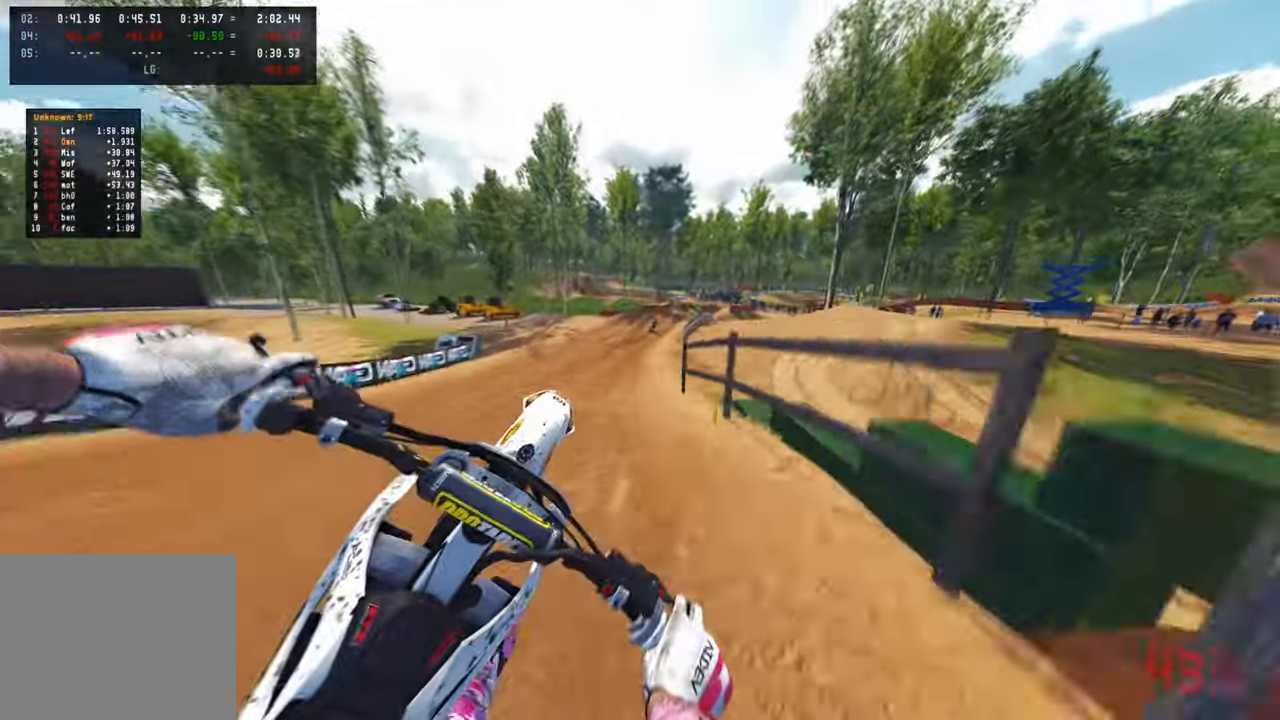
{"buttons": [], "left_stick": "up-right", "right_stick": "up-left", "events": [[17, "R3", "down"], [17, "right_stick", "up-left"], [117, "R3", "up"], [134, "right_stick", "center"], [284, "right_stick", "left"], [317, "R1", "down"], [400, "R1", "up"], [450, "right_stick", "up-left"]]}
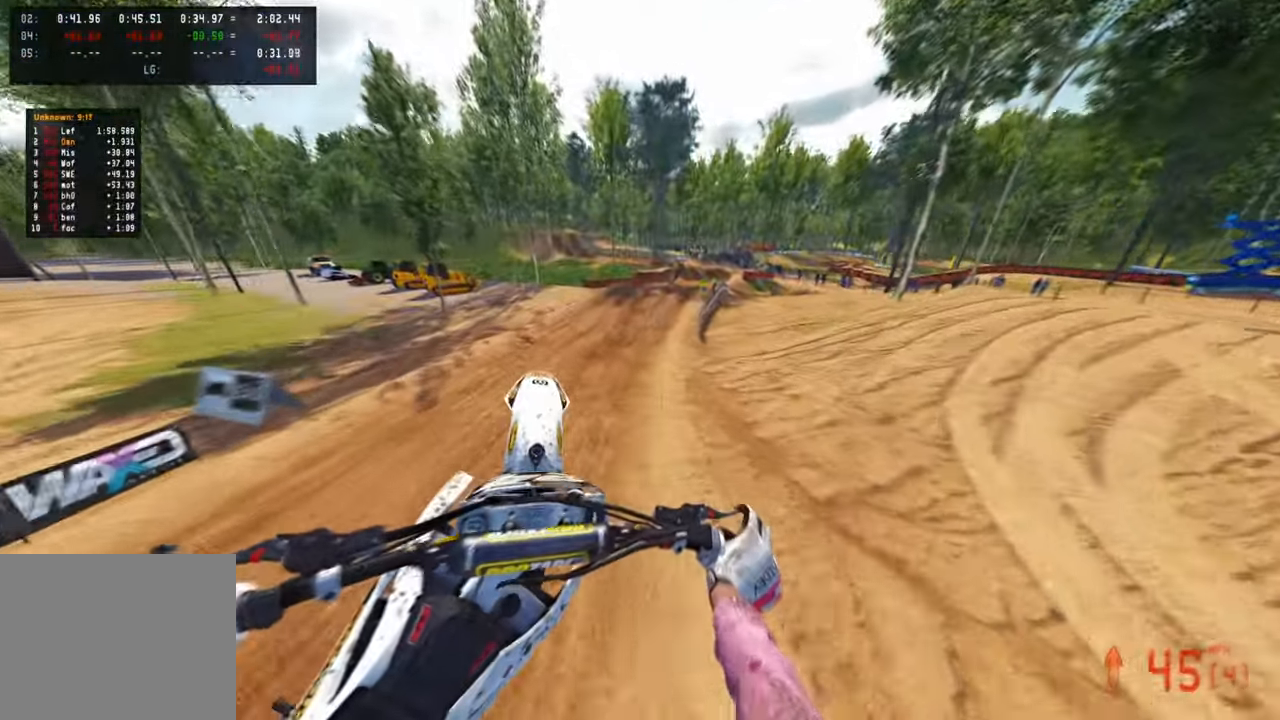
{"buttons": [], "left_stick": "up", "right_stick": "up-left", "events": [[184, "left_stick", "up"]]}
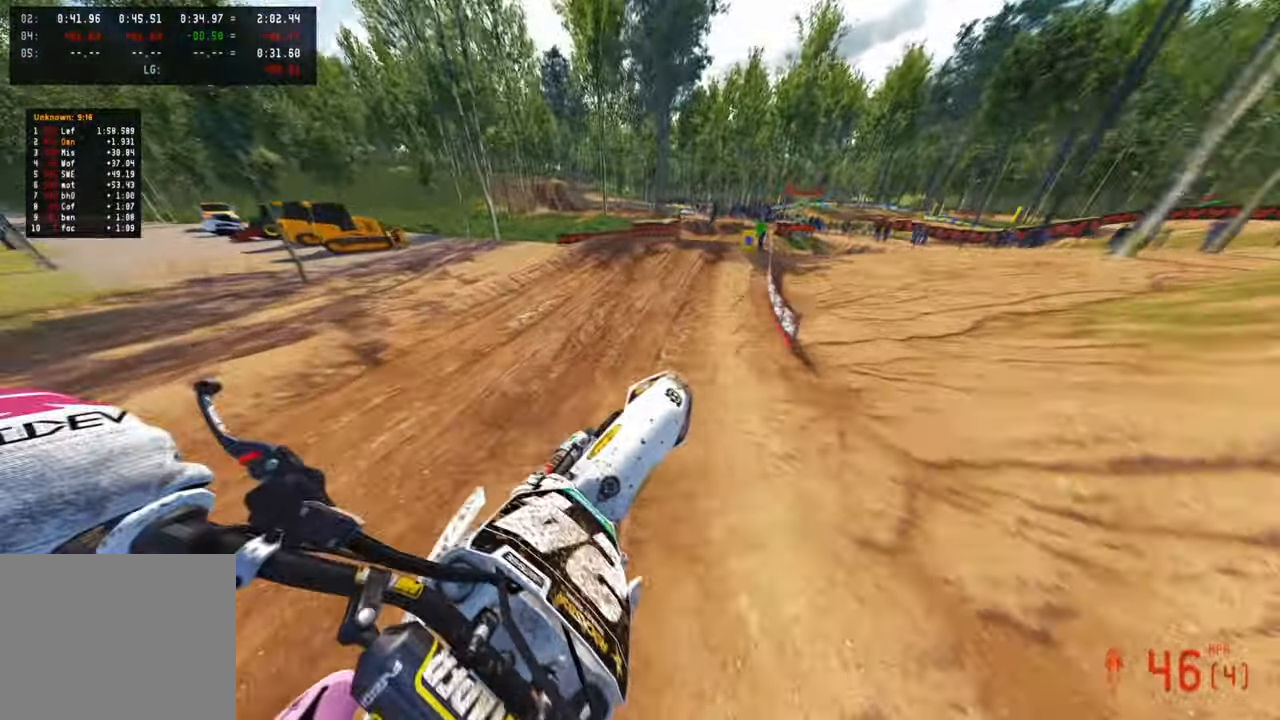
{"buttons": [], "left_stick": "up", "right_stick": "up-left", "events": [[167, "right_stick", "center"], [234, "right_stick", "down-left"], [384, "right_stick", "up-left"]]}
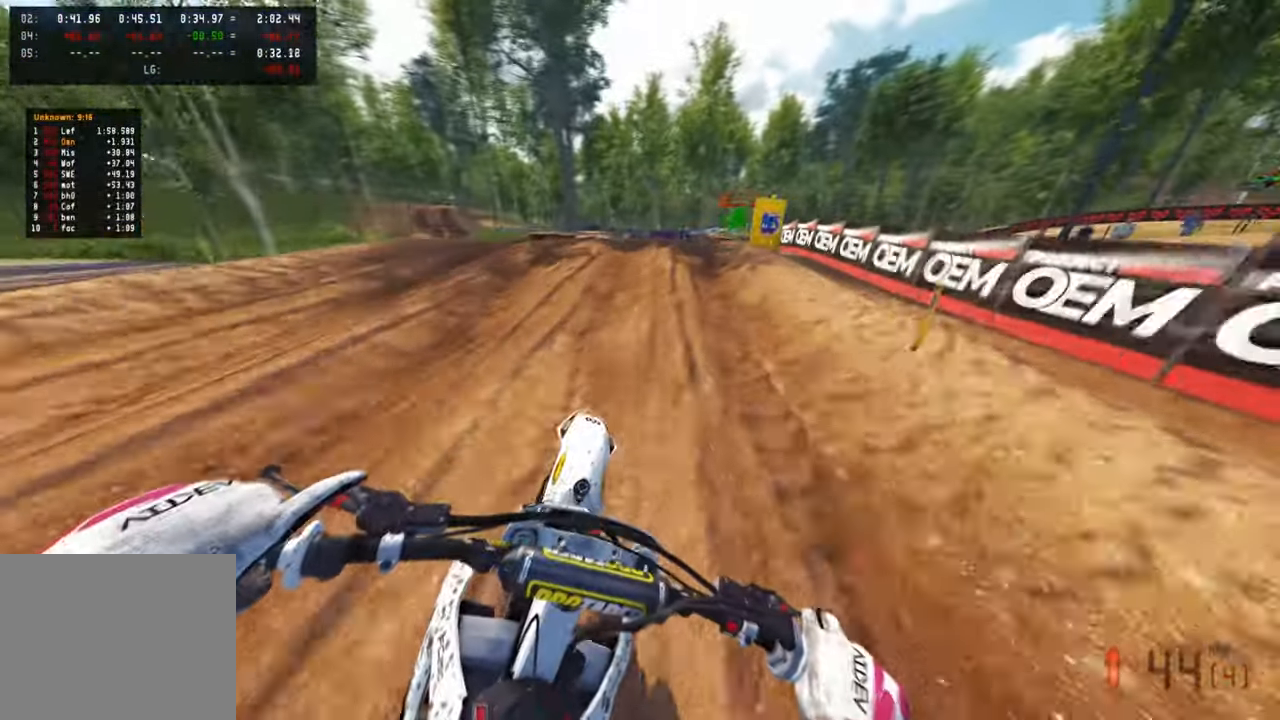
{"buttons": [], "left_stick": "up", "right_stick": "up-left", "events": []}
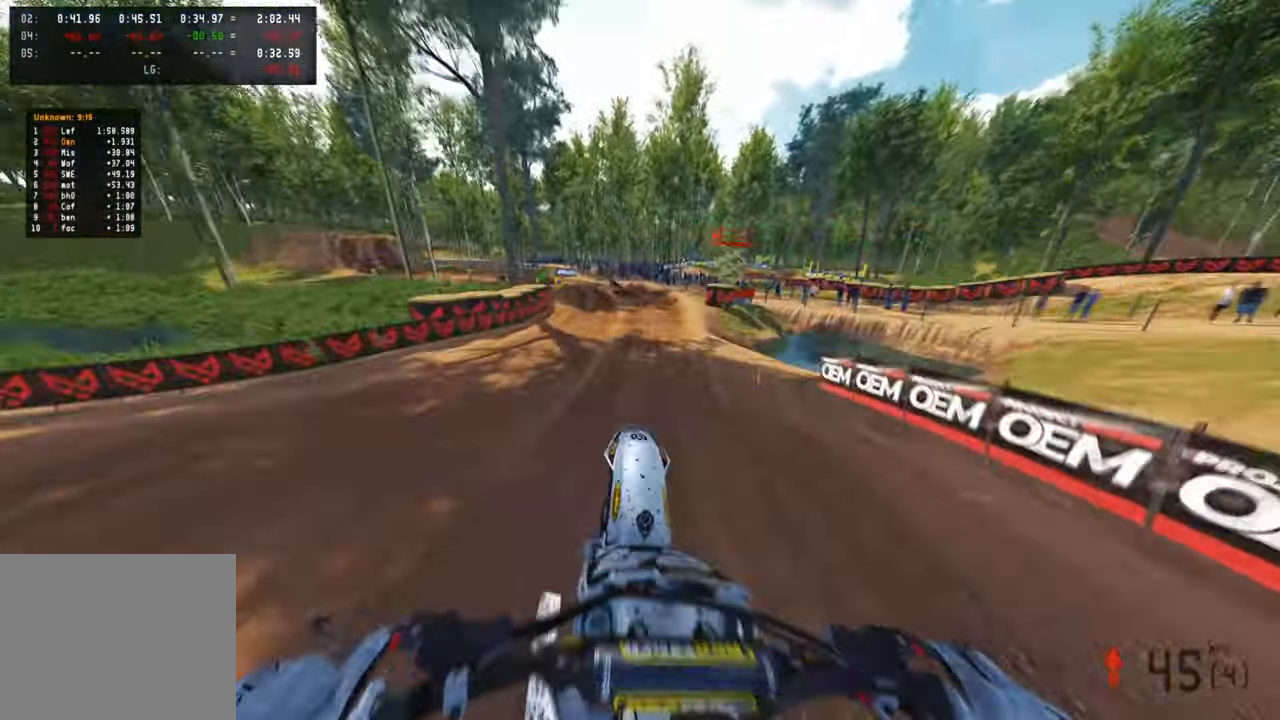
{"buttons": [], "left_stick": "up", "right_stick": "up-left", "events": []}
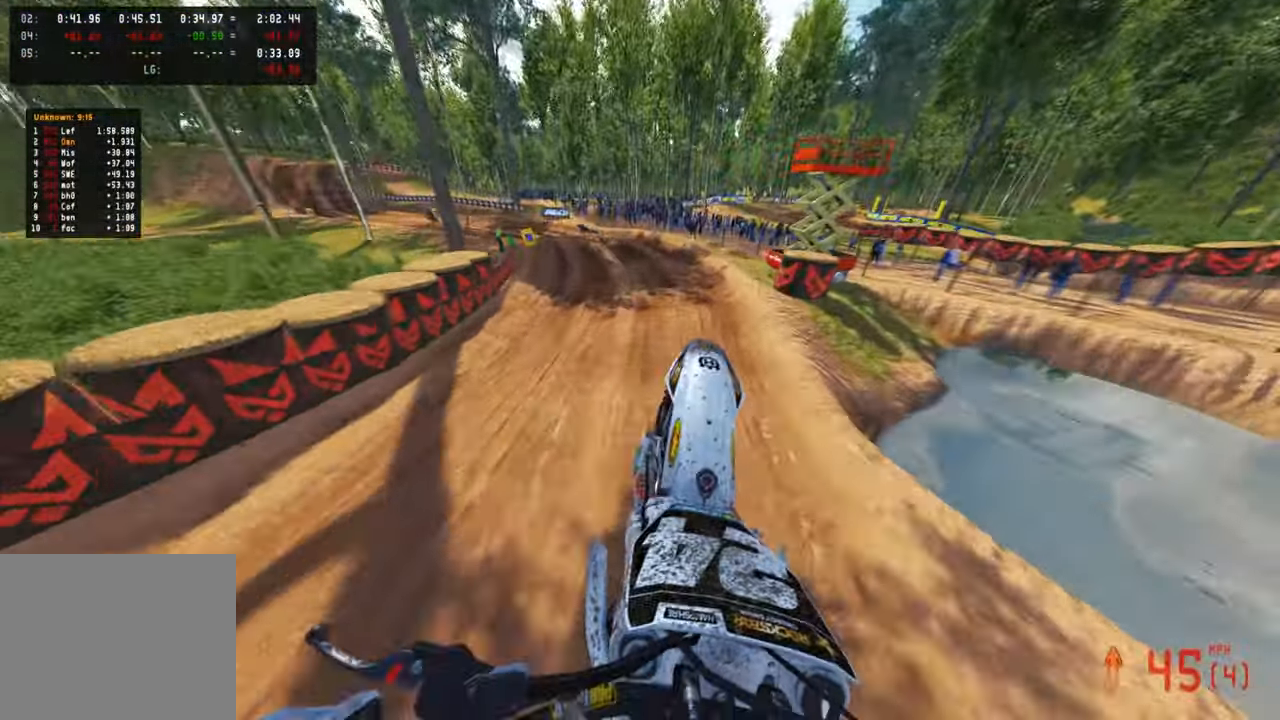
{"buttons": [], "left_stick": "up", "right_stick": "up-left", "events": []}
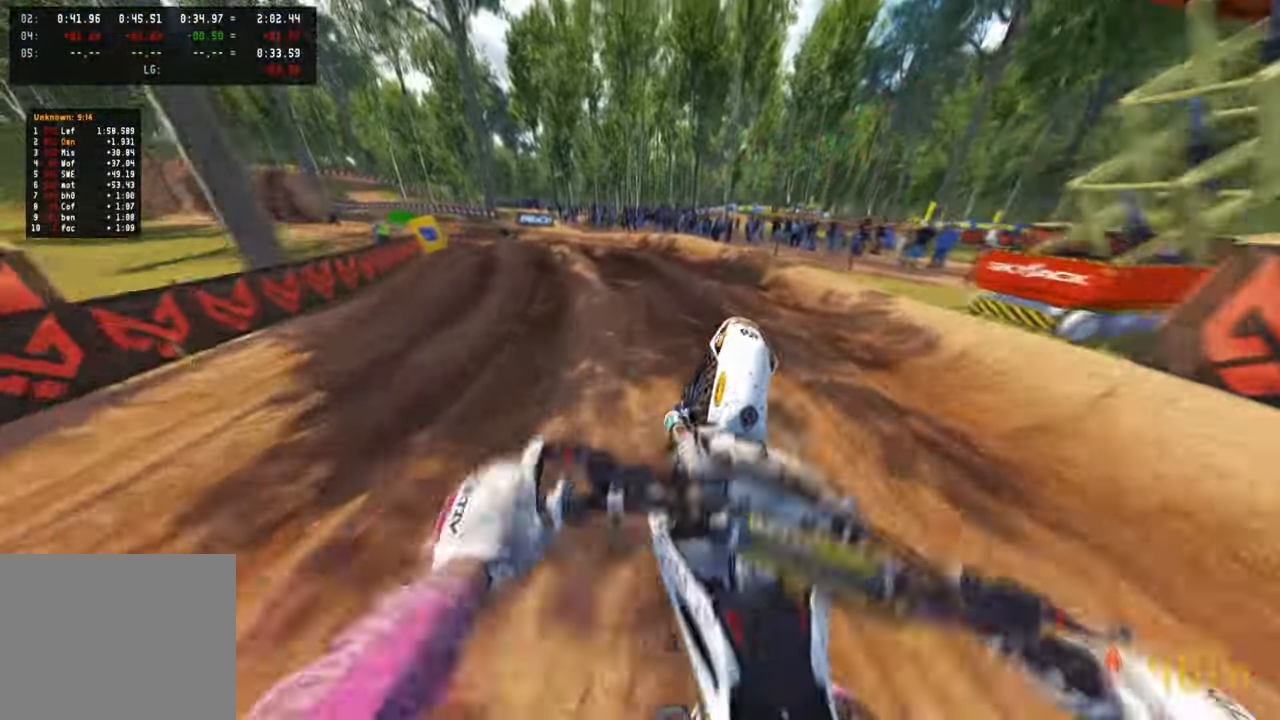
{"buttons": [], "left_stick": "up-left", "right_stick": "right", "events": [[50, "right_stick", "down-left"], [184, "L1", "down"], [267, "L1", "up"], [267, "right_stick", "center"], [317, "left_stick", "up-left"], [434, "right_stick", "right"]]}
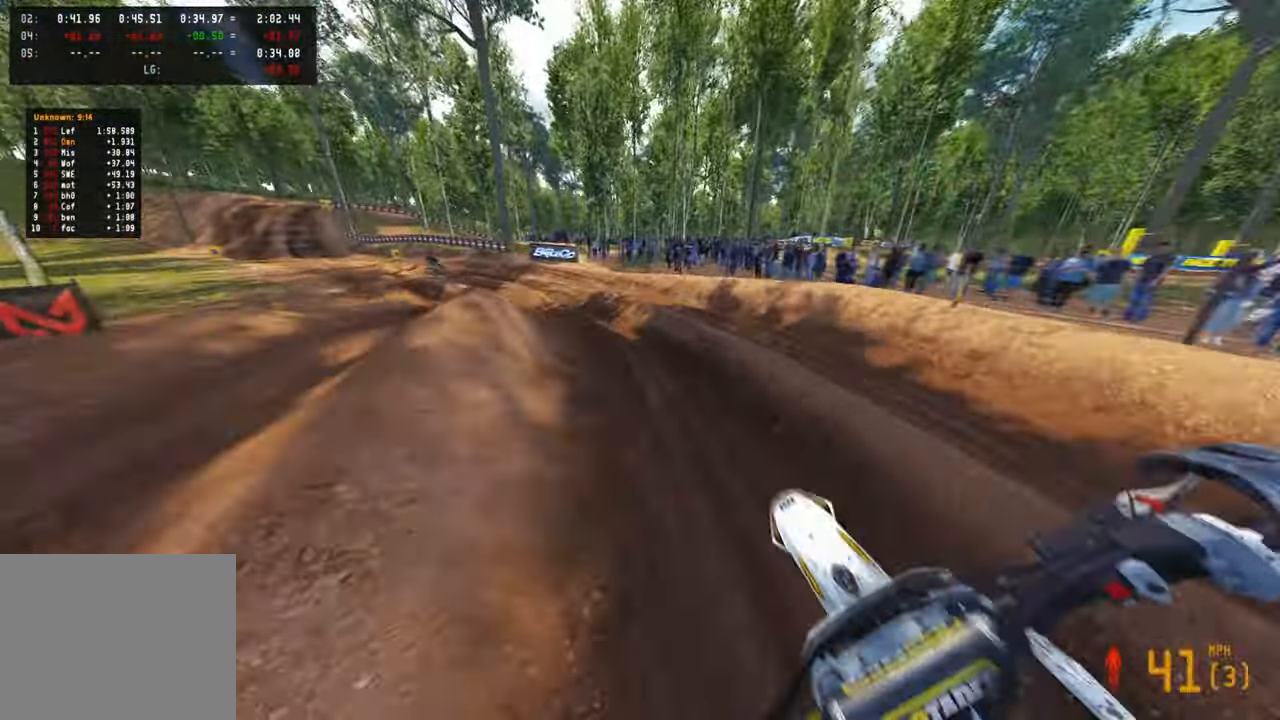
{"buttons": [], "left_stick": "up-left", "right_stick": "up-right", "events": [[284, "right_stick", "up-right"]]}
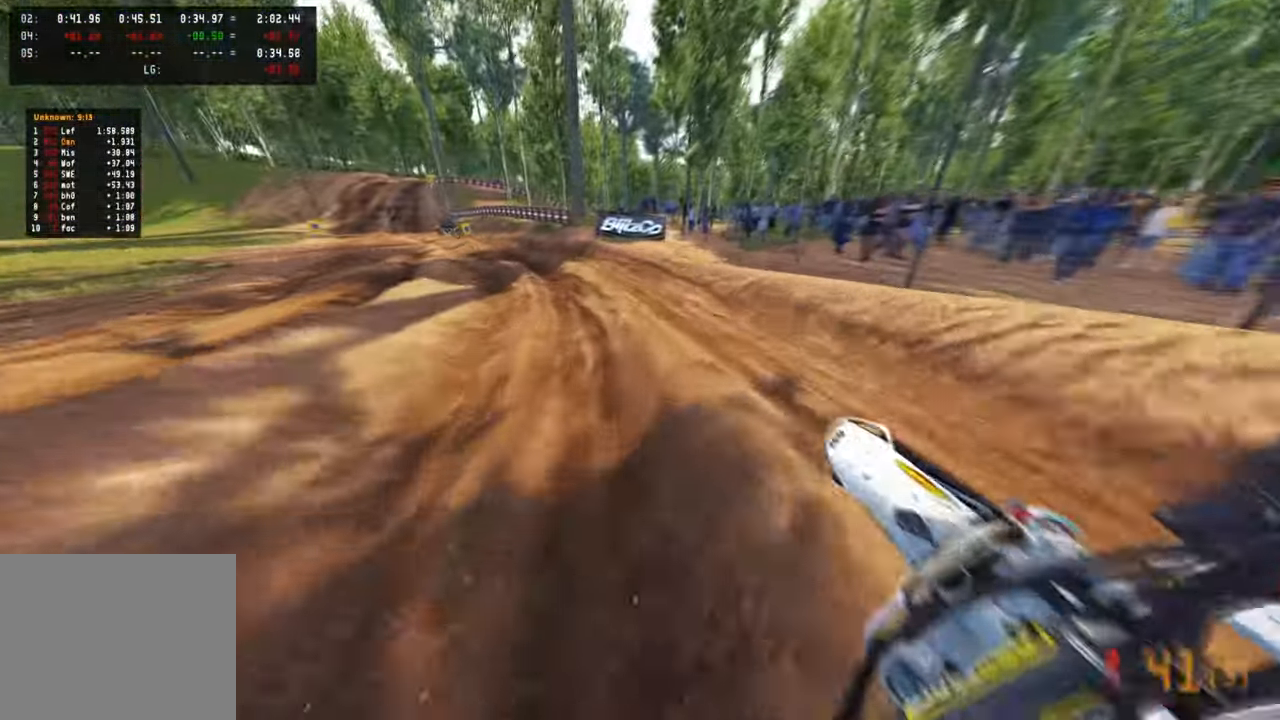
{"buttons": [], "left_stick": "up-left", "right_stick": "up-right", "events": []}
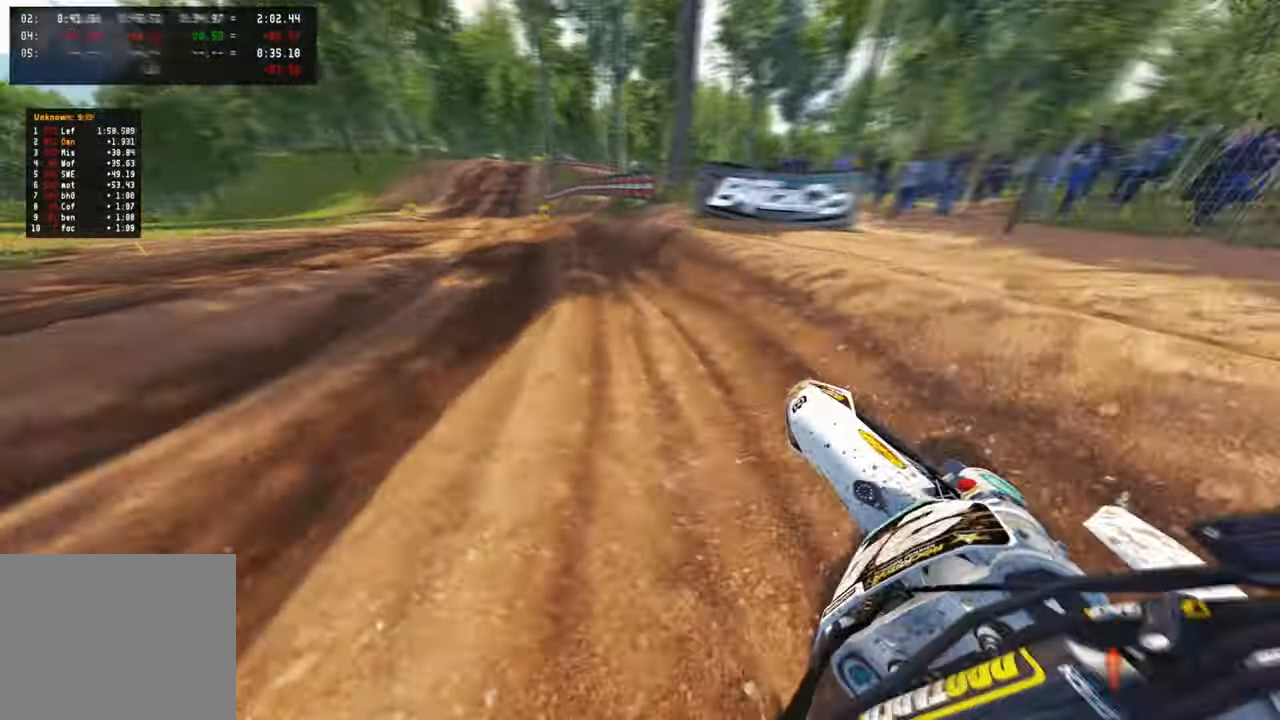
{"buttons": [], "left_stick": "up", "right_stick": "up-right", "events": [[350, "left_stick", "up"]]}
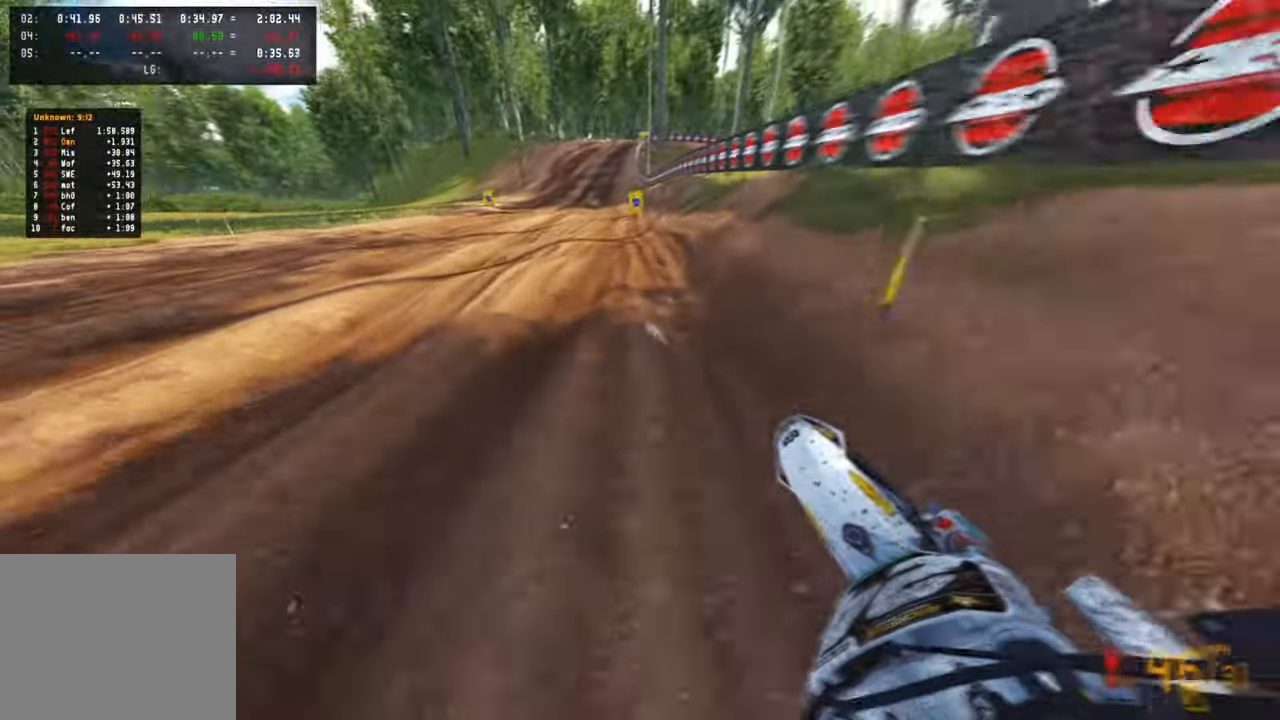
{"buttons": [], "left_stick": "center", "right_stick": "center", "events": [[234, "right_stick", "center"], [367, "left_stick", "center"]]}
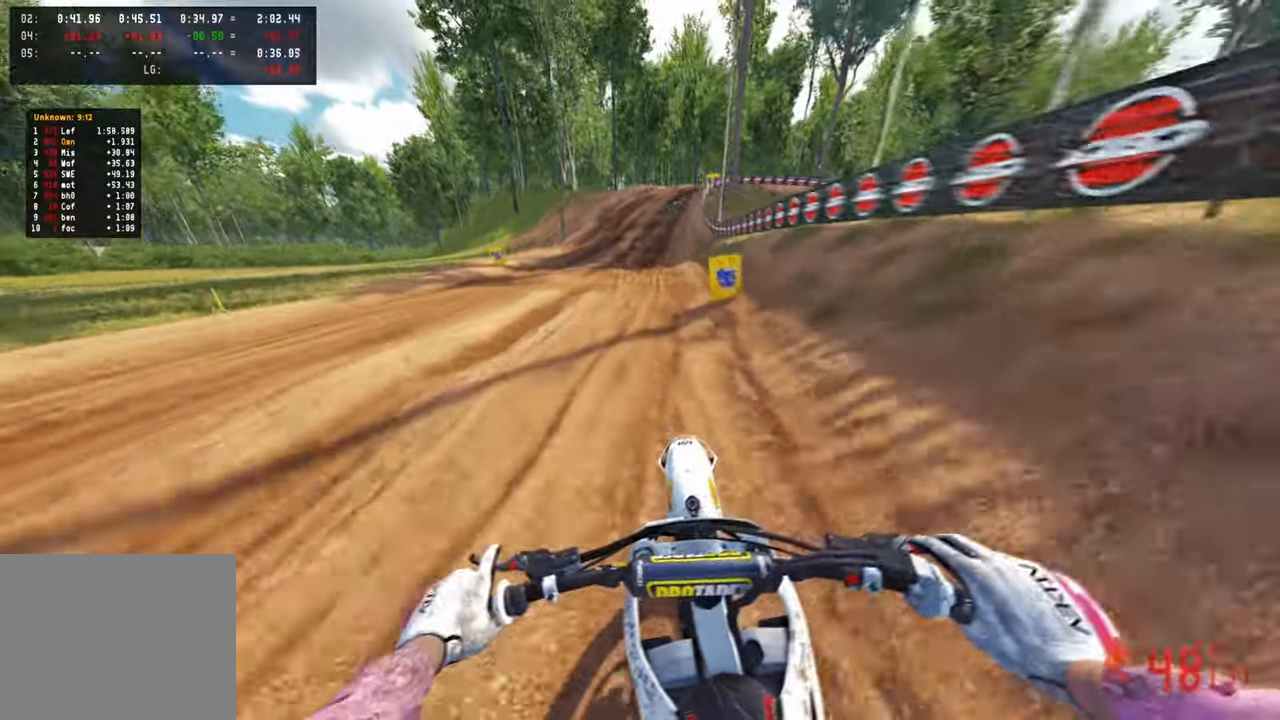
{"buttons": [], "left_stick": "up", "right_stick": "down", "events": [[167, "left_stick", "up"], [300, "right_stick", "down"]]}
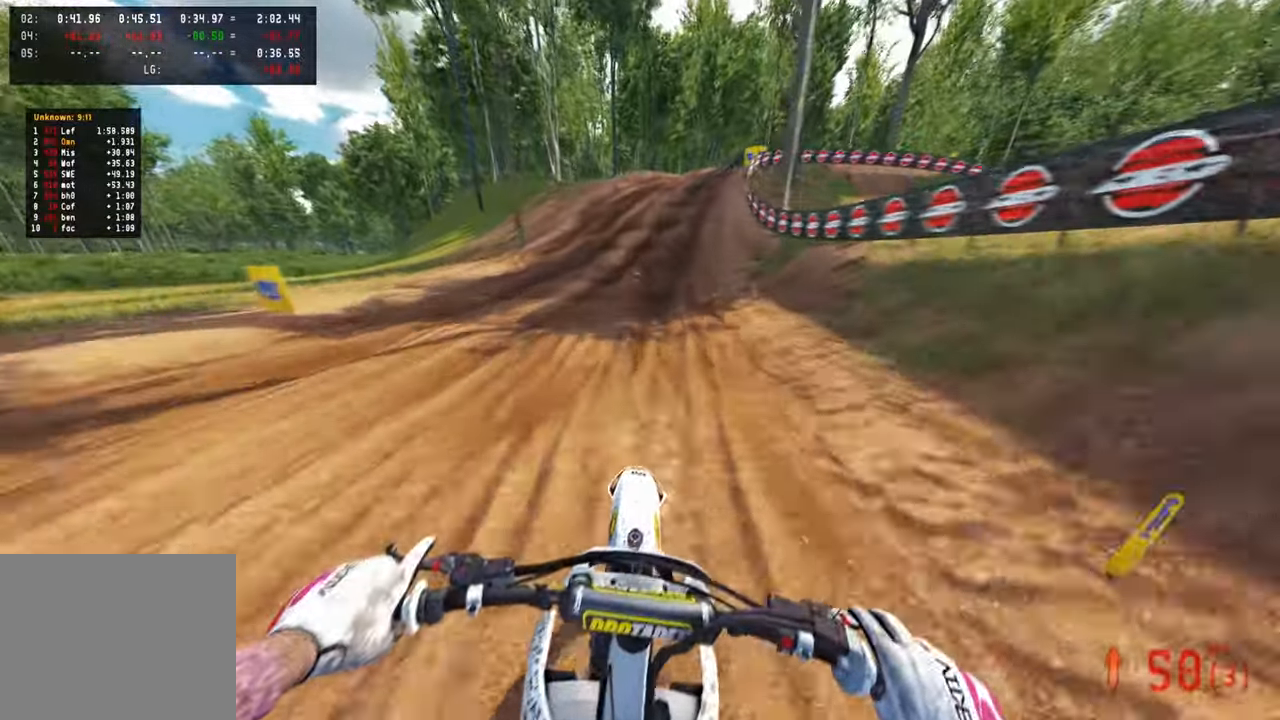
{"buttons": [], "left_stick": "up", "right_stick": "down-left", "events": [[67, "right_stick", "down-left"], [250, "L1", "down"], [350, "L1", "up"]]}
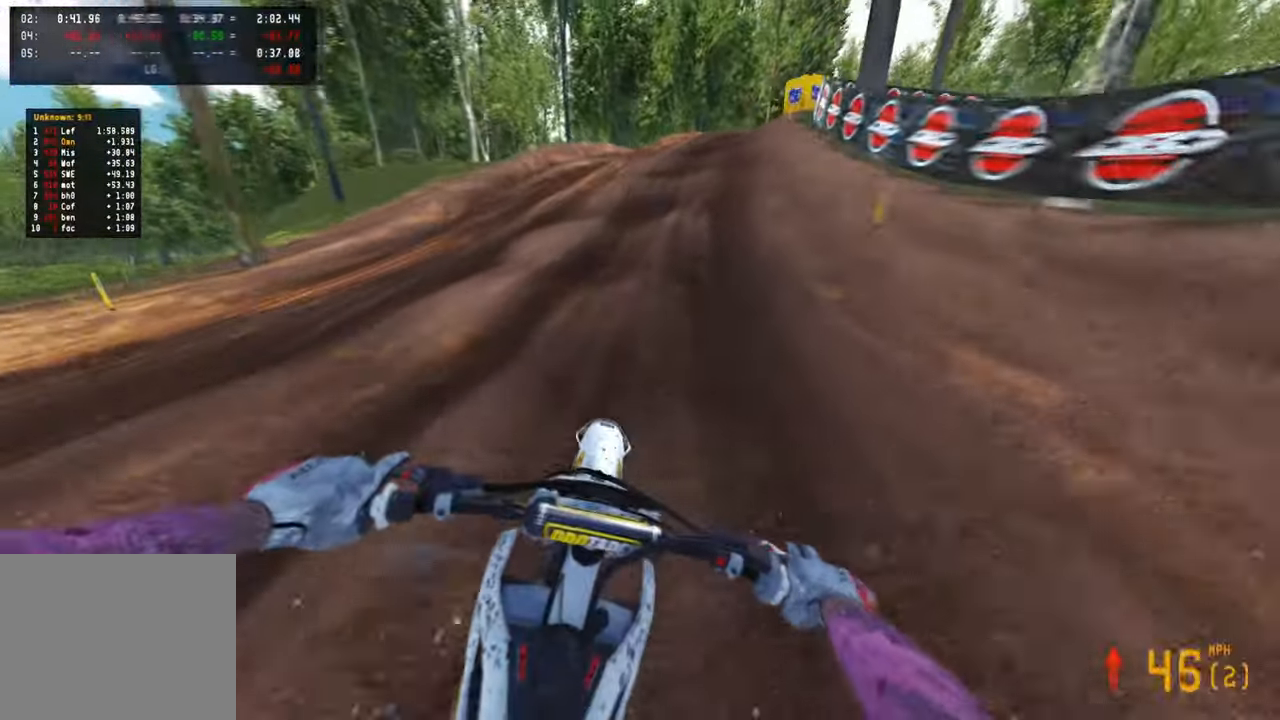
{"buttons": [], "left_stick": "up-right", "right_stick": "center", "events": [[17, "right_stick", "down"], [300, "right_stick", "center"], [500, "left_stick", "up-right"]]}
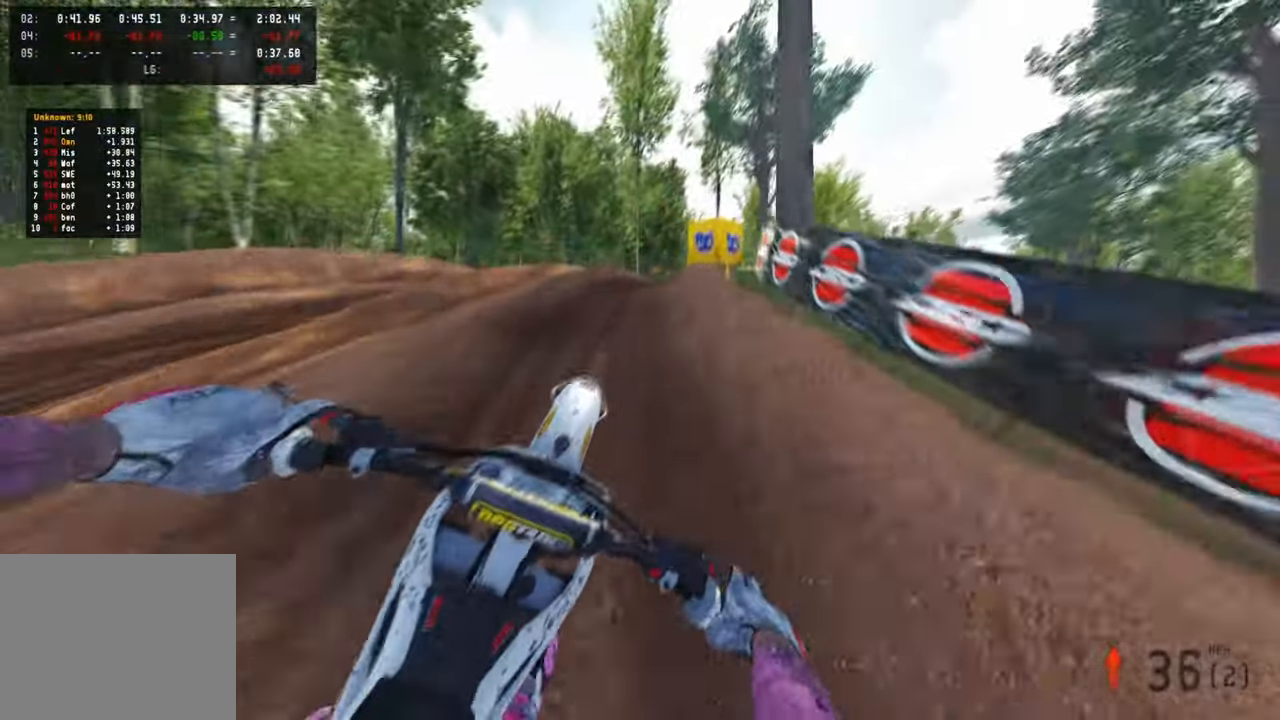
{"buttons": [], "left_stick": "up-right", "right_stick": "left", "events": [[134, "right_stick", "left"], [300, "L2", "down"], [300, "R3", "down"], [384, "R3", "up"], [467, "L2", "up"]]}
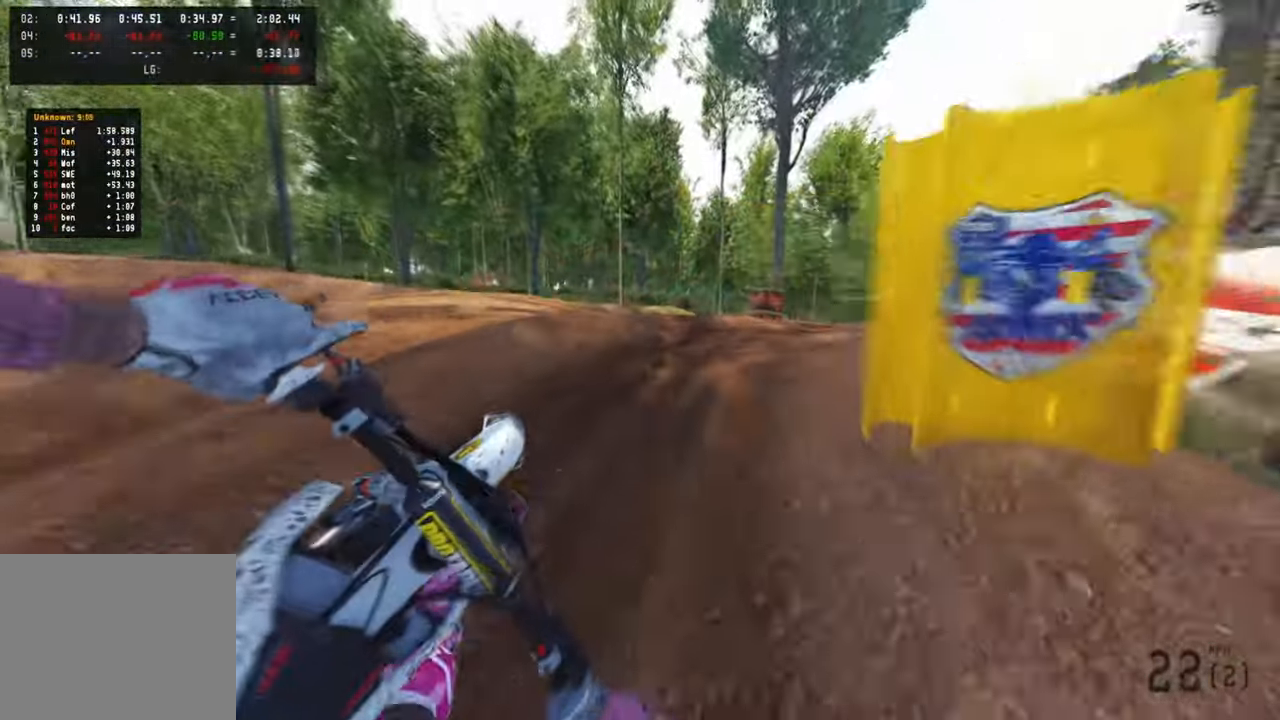
{"buttons": [], "left_stick": "up-right", "right_stick": "up-left", "events": [[117, "R3", "down"], [217, "R3", "up"], [217, "right_stick", "up-left"]]}
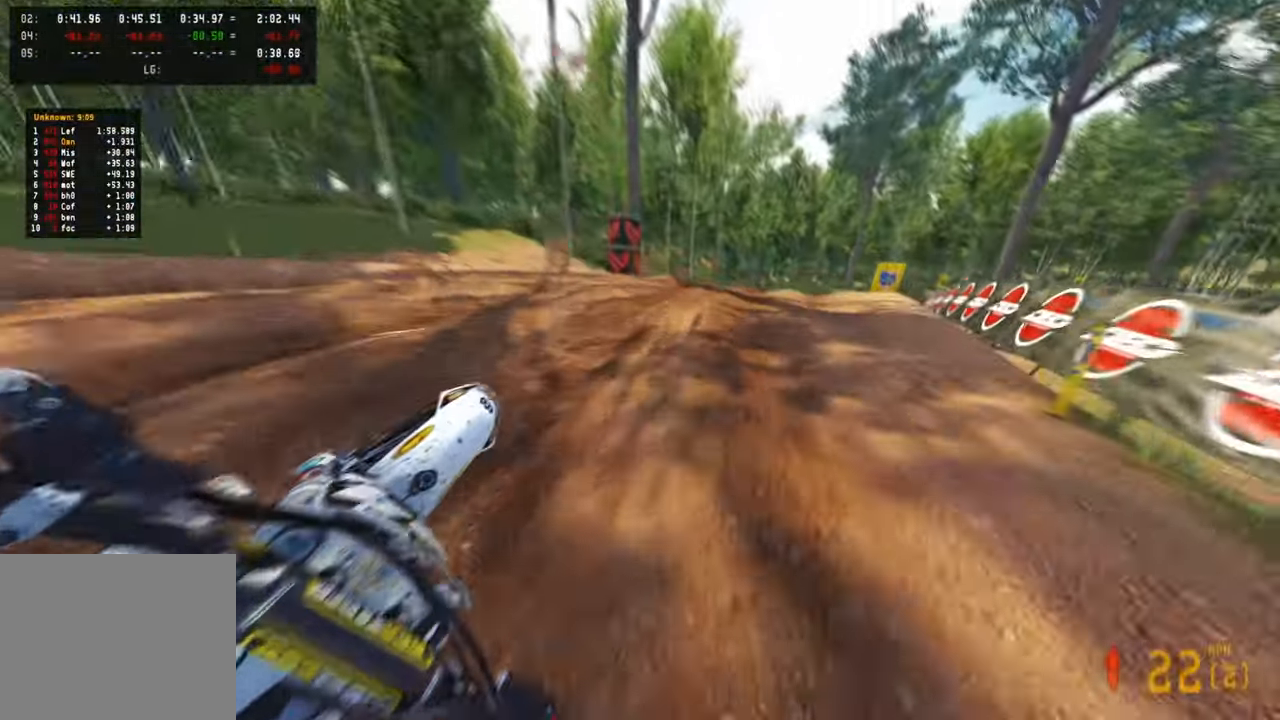
{"buttons": [], "left_stick": "up", "right_stick": "up-left", "events": [[167, "left_stick", "up"]]}
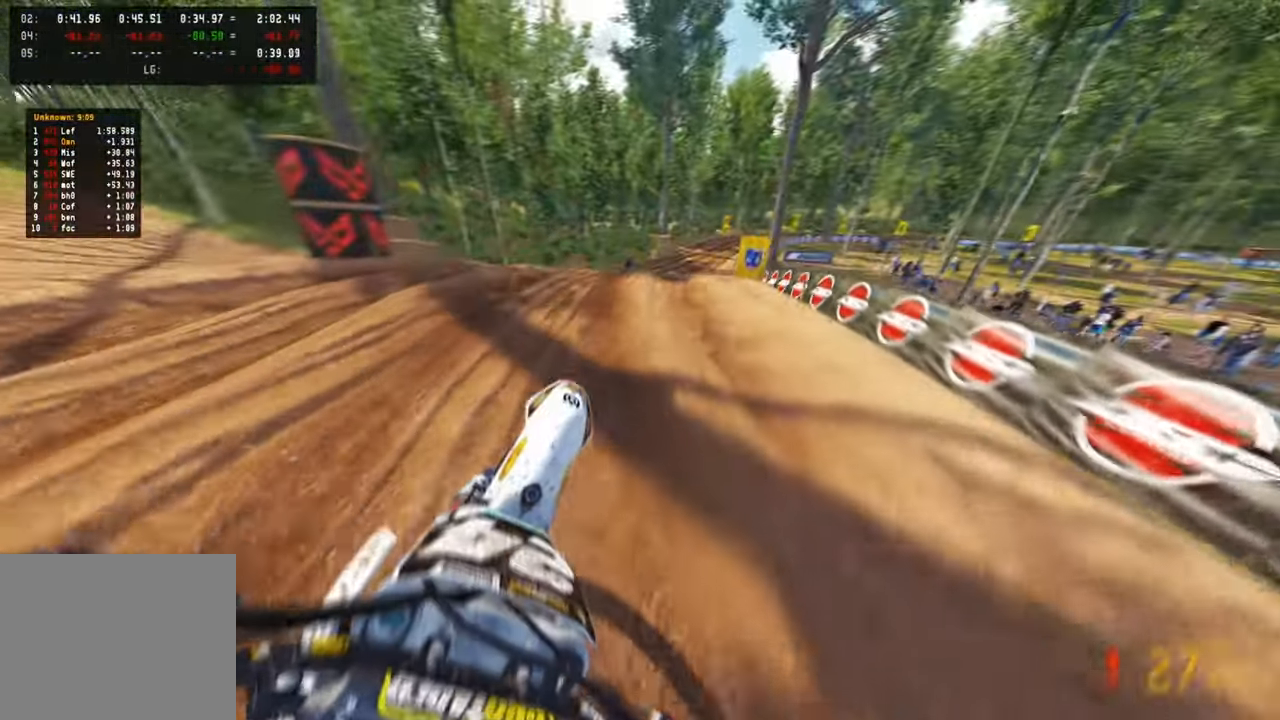
{"buttons": [], "left_stick": "up", "right_stick": "up-left", "events": [[67, "left_stick", "up-left"], [184, "left_stick", "up"]]}
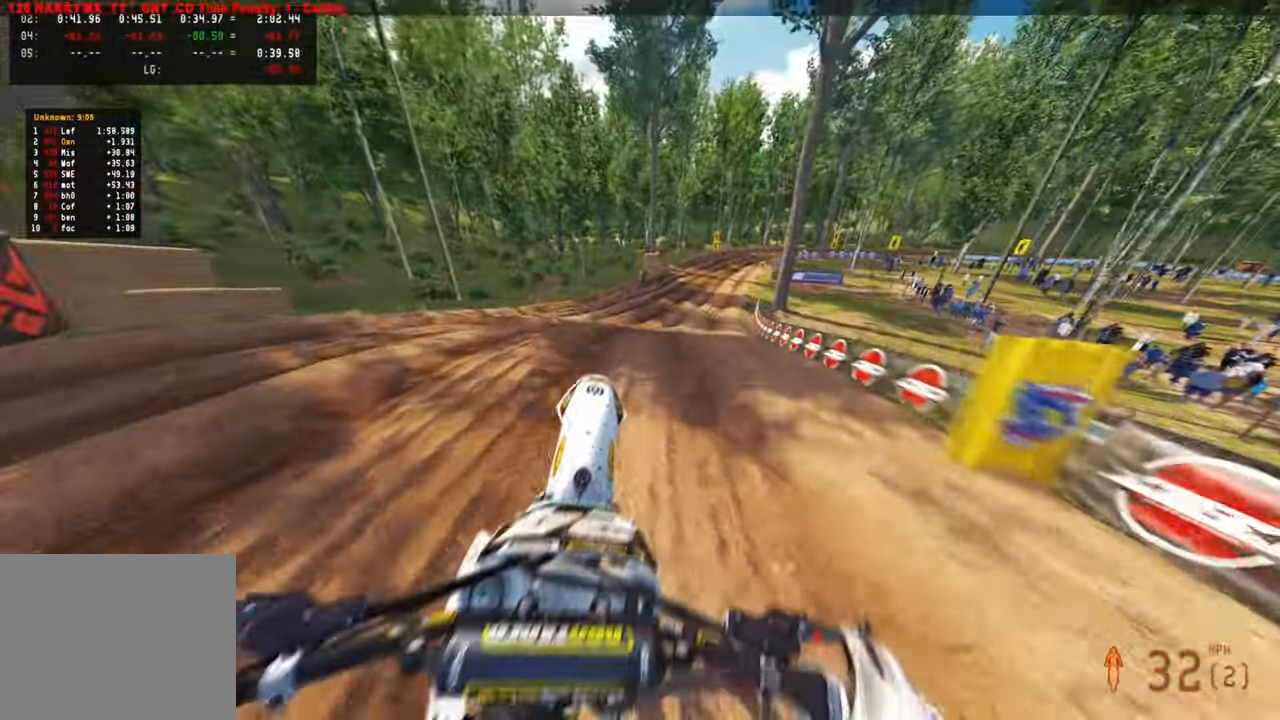
{"buttons": ["L2"], "left_stick": "up-right", "right_stick": "center", "events": [[50, "right_stick", "center"], [150, "left_stick", "center"], [234, "L2", "down"], [300, "left_stick", "up-right"]]}
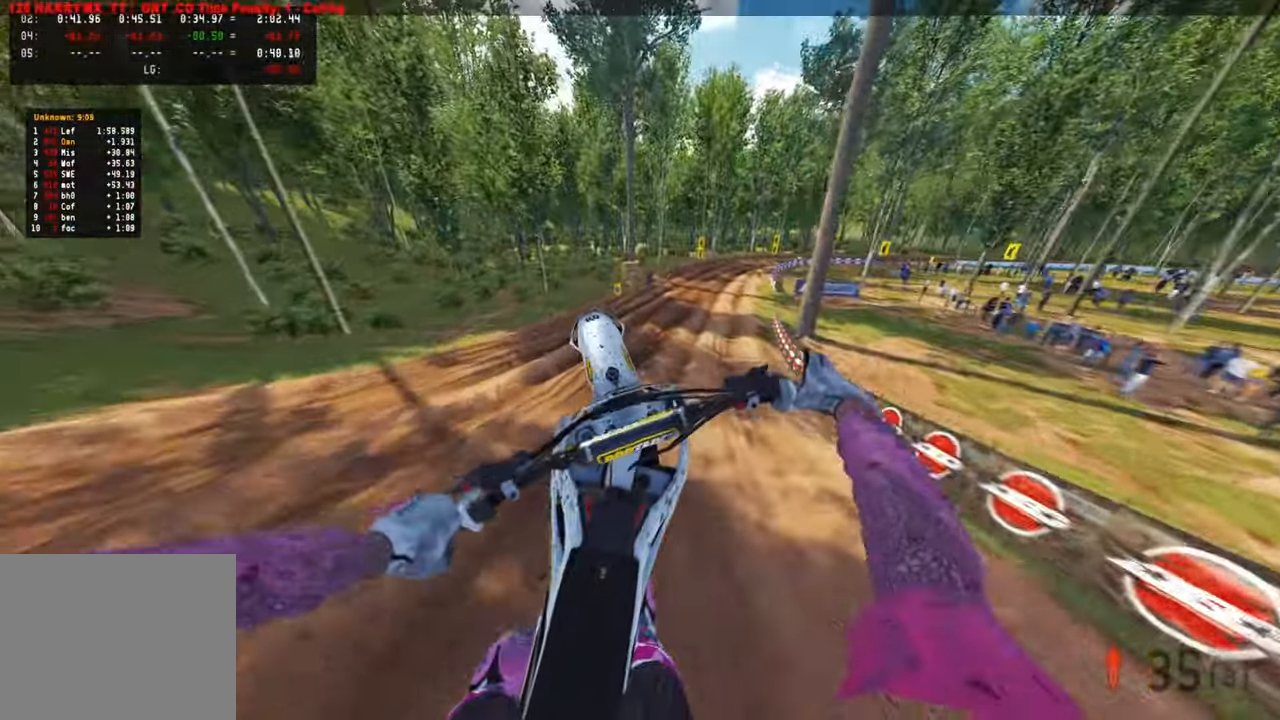
{"buttons": [], "left_stick": "up-right", "right_stick": "down-left", "events": [[67, "right_stick", "down-left"], [150, "L2", "up"]]}
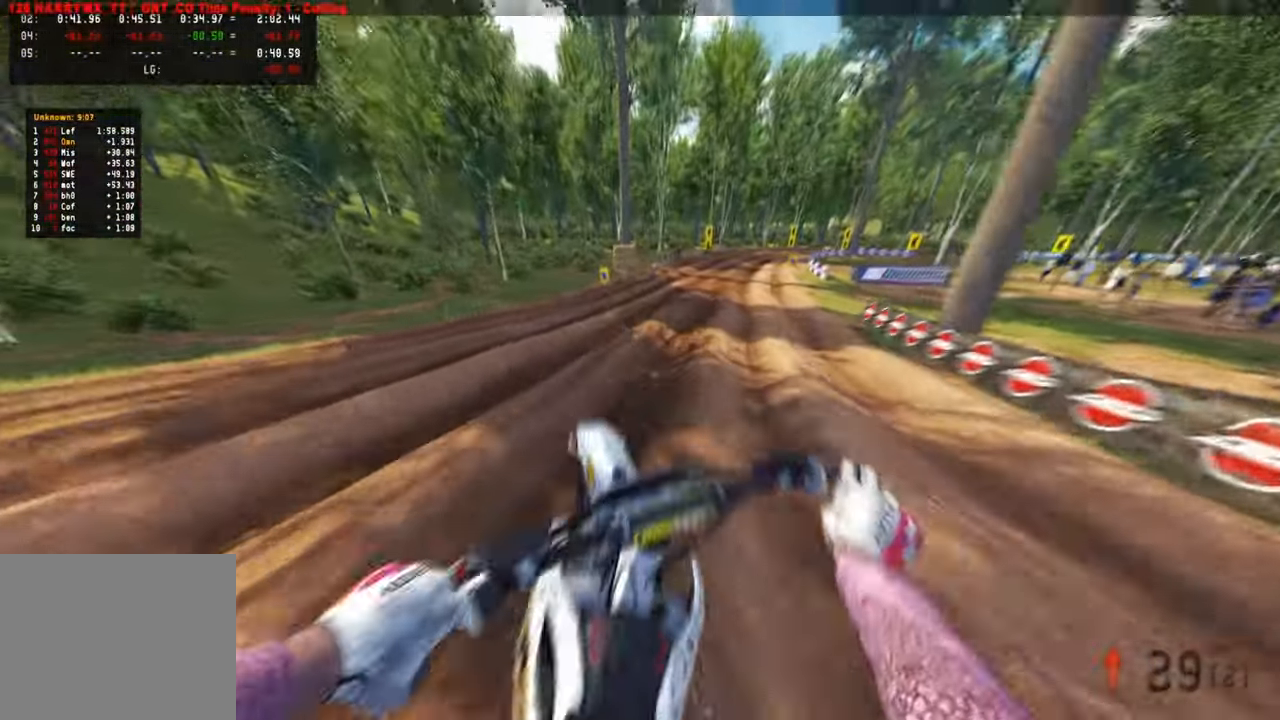
{"buttons": [], "left_stick": "center", "right_stick": "up", "events": [[167, "left_stick", "up"], [267, "right_stick", "up"], [334, "left_stick", "up-right"], [484, "left_stick", "center"]]}
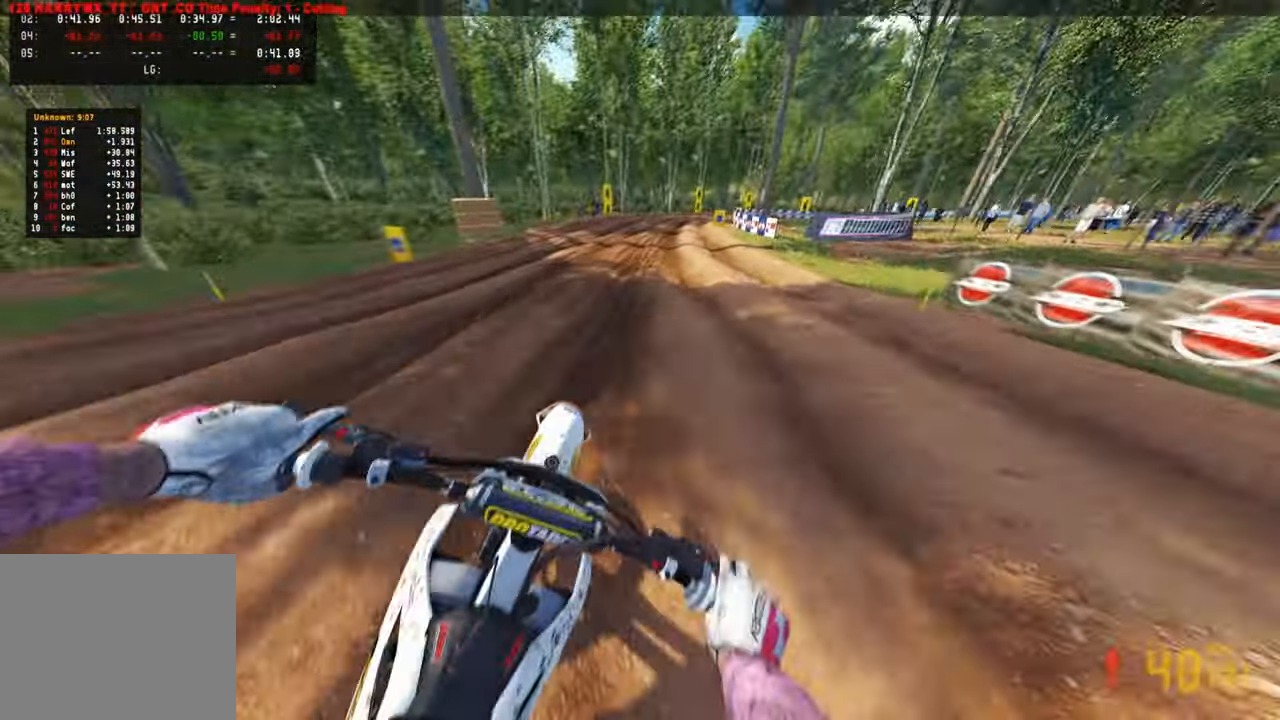
{"buttons": [], "left_stick": "up", "right_stick": "center", "events": [[117, "right_stick", "center"], [217, "left_stick", "up"]]}
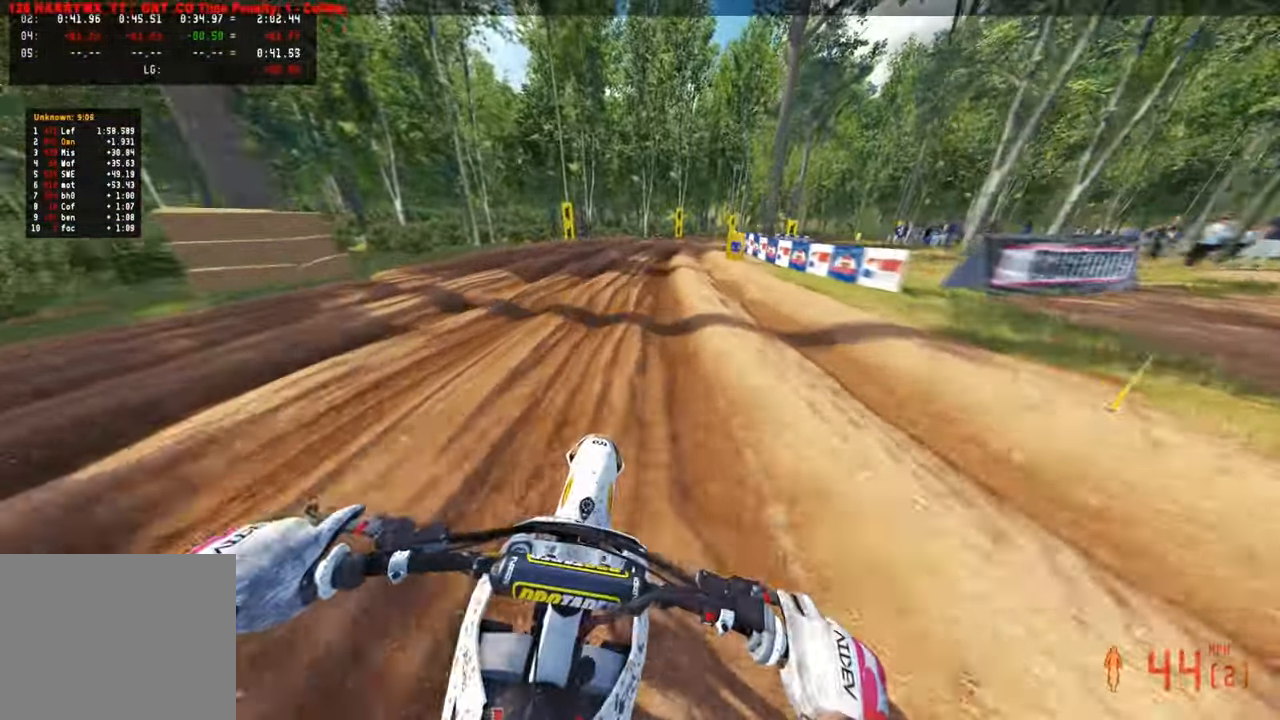
{"buttons": [], "left_stick": "up-right", "right_stick": "left", "events": [[17, "R1", "down"], [117, "R1", "up"], [434, "left_stick", "up-right"], [467, "right_stick", "left"]]}
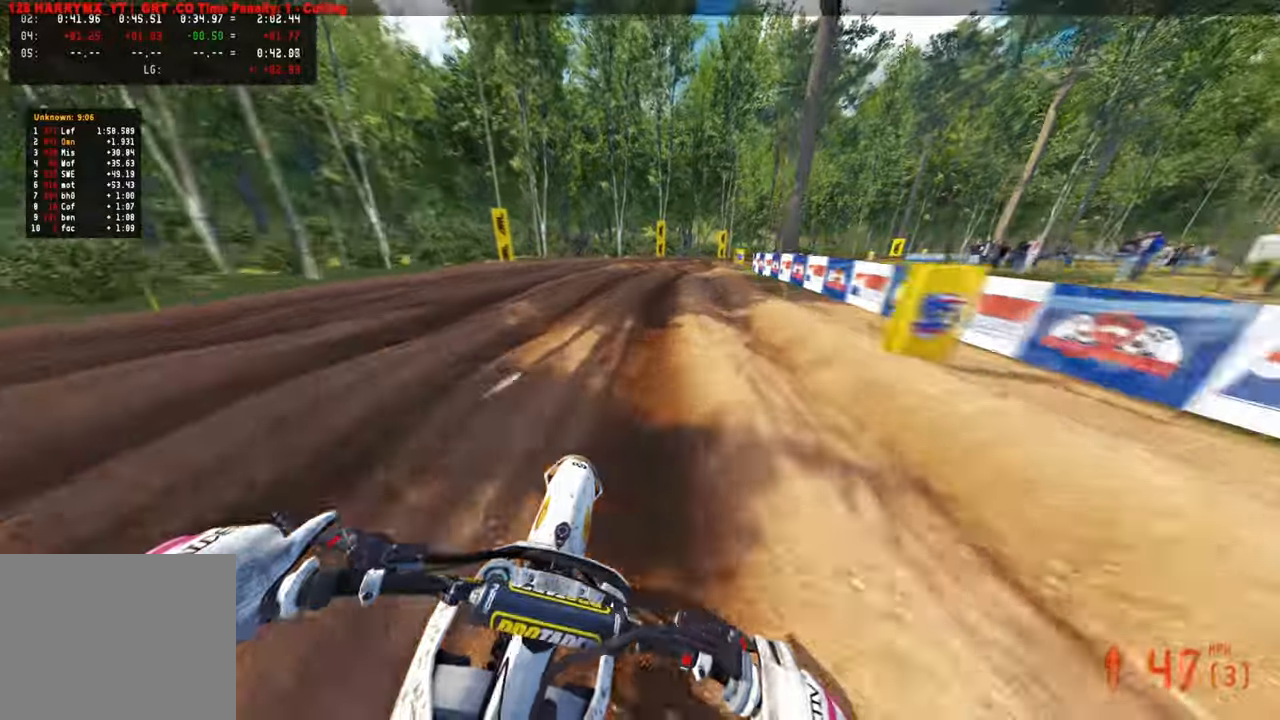
{"buttons": [], "left_stick": "up-right", "right_stick": "left", "events": []}
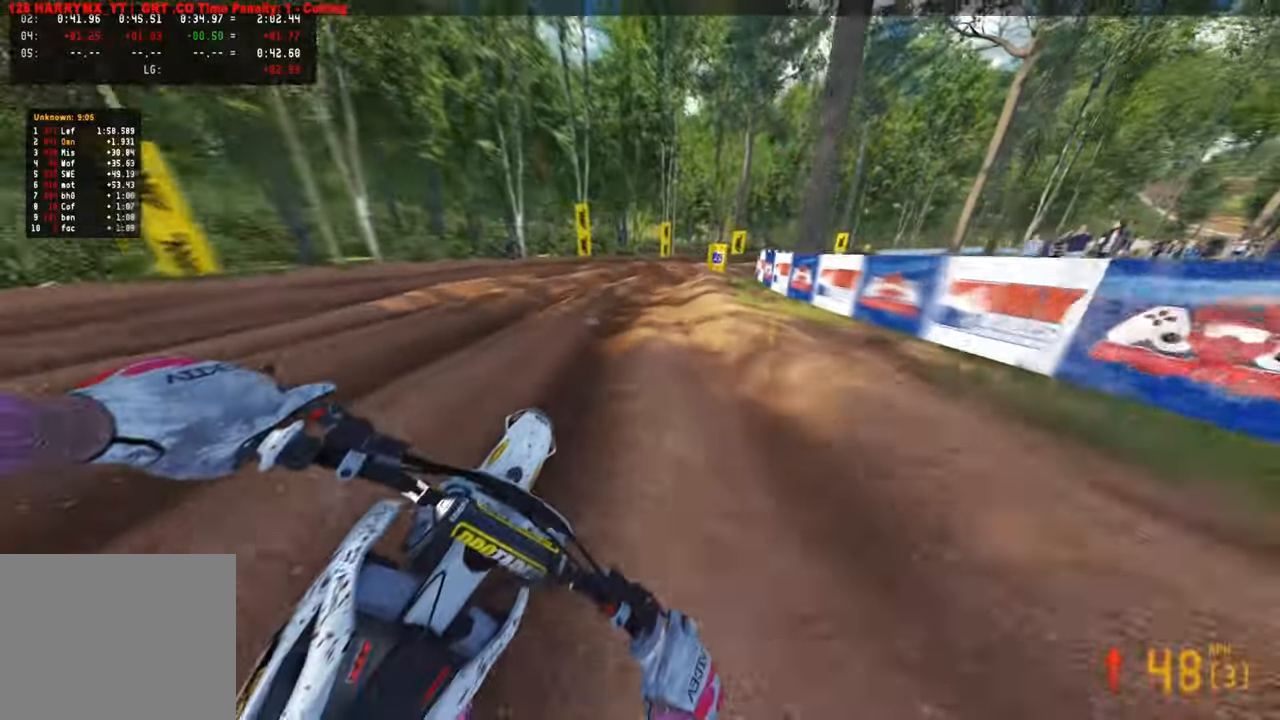
{"buttons": [], "left_stick": "up-right", "right_stick": "left", "events": []}
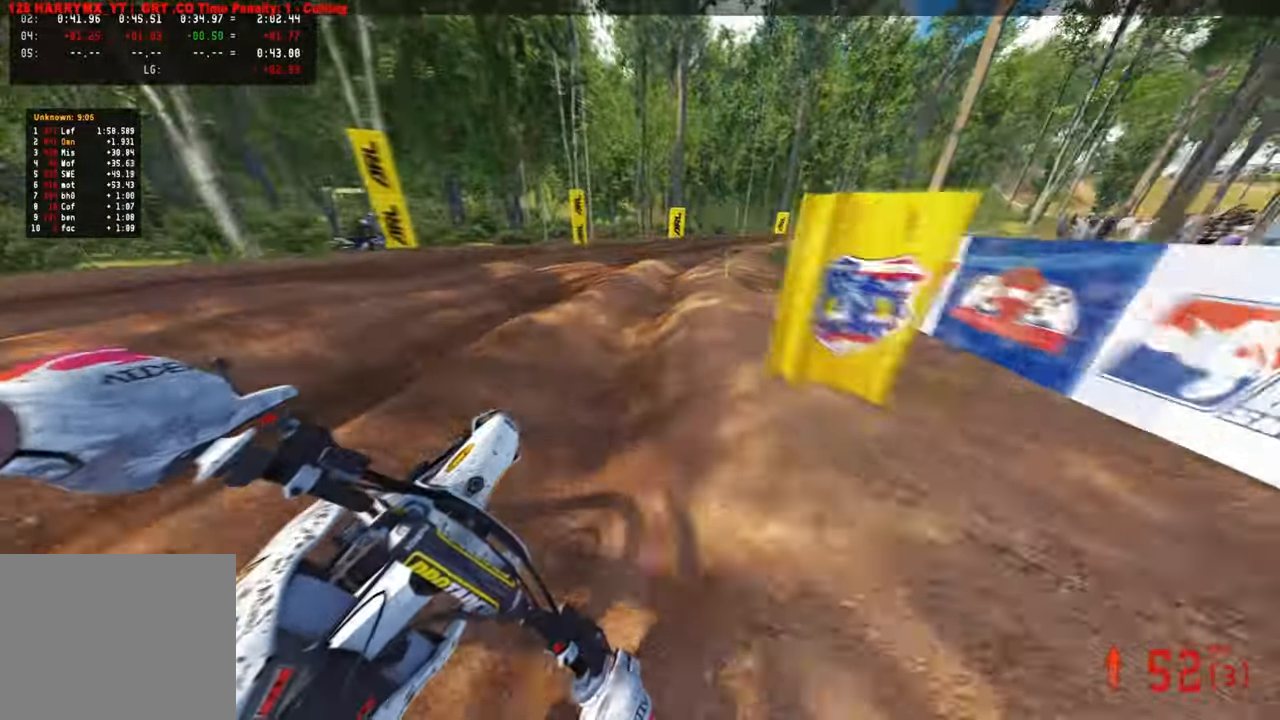
{"buttons": [], "left_stick": "up-right", "right_stick": "left", "events": []}
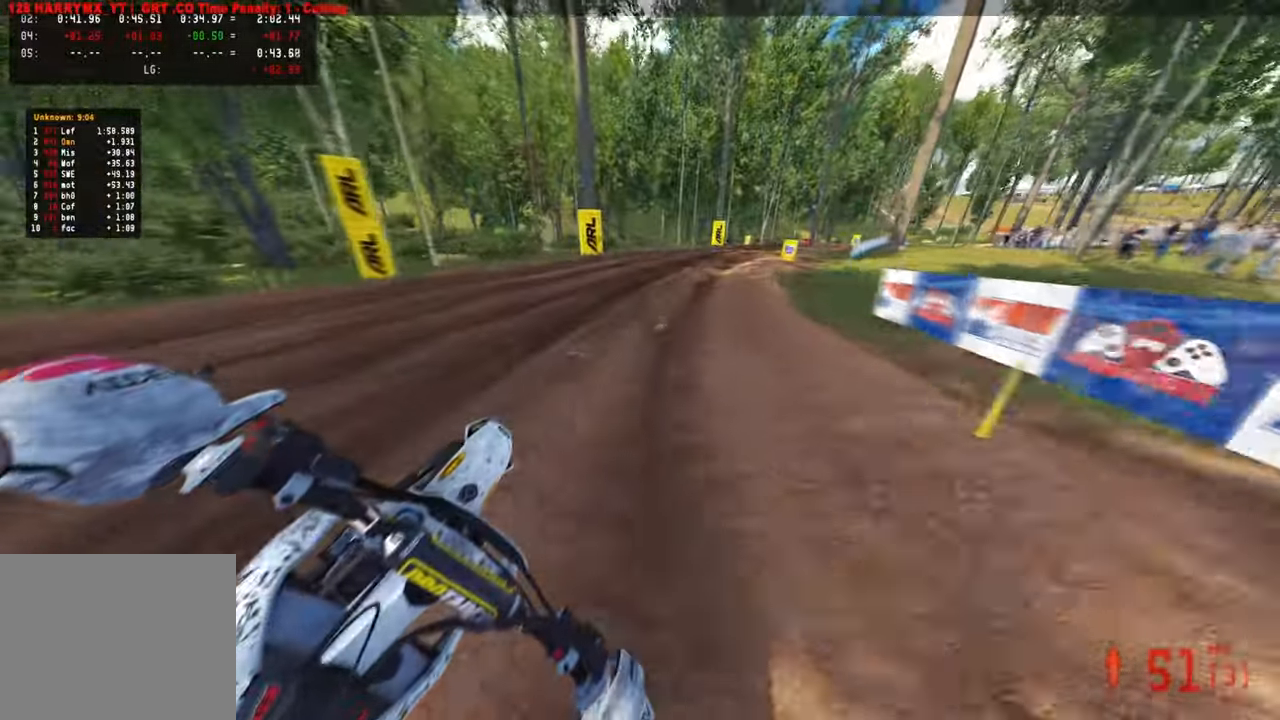
{"buttons": [], "left_stick": "up-right", "right_stick": "left", "events": [[34, "R1", "down"], [117, "R1", "up"]]}
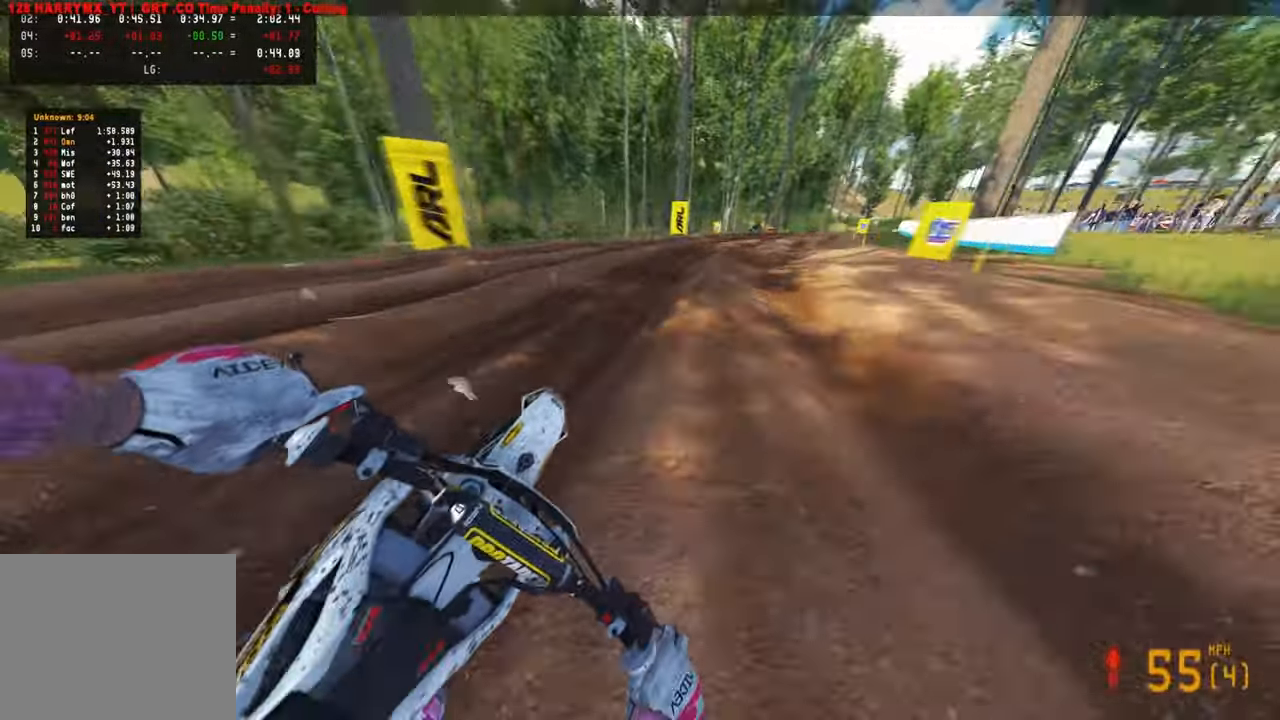
{"buttons": [], "left_stick": "up", "right_stick": "left", "events": [[434, "left_stick", "up"]]}
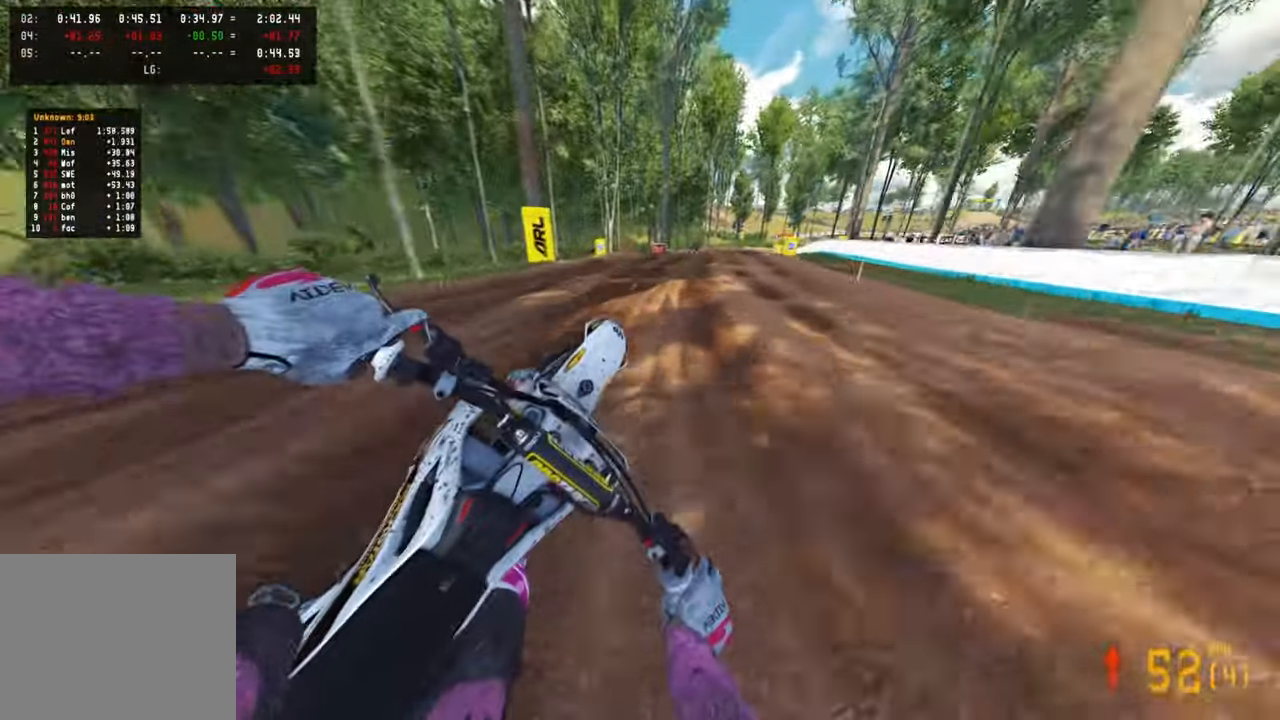
{"buttons": [], "left_stick": "up", "right_stick": "down-left", "events": [[217, "L1", "down"], [284, "L1", "up"], [317, "right_stick", "down-left"]]}